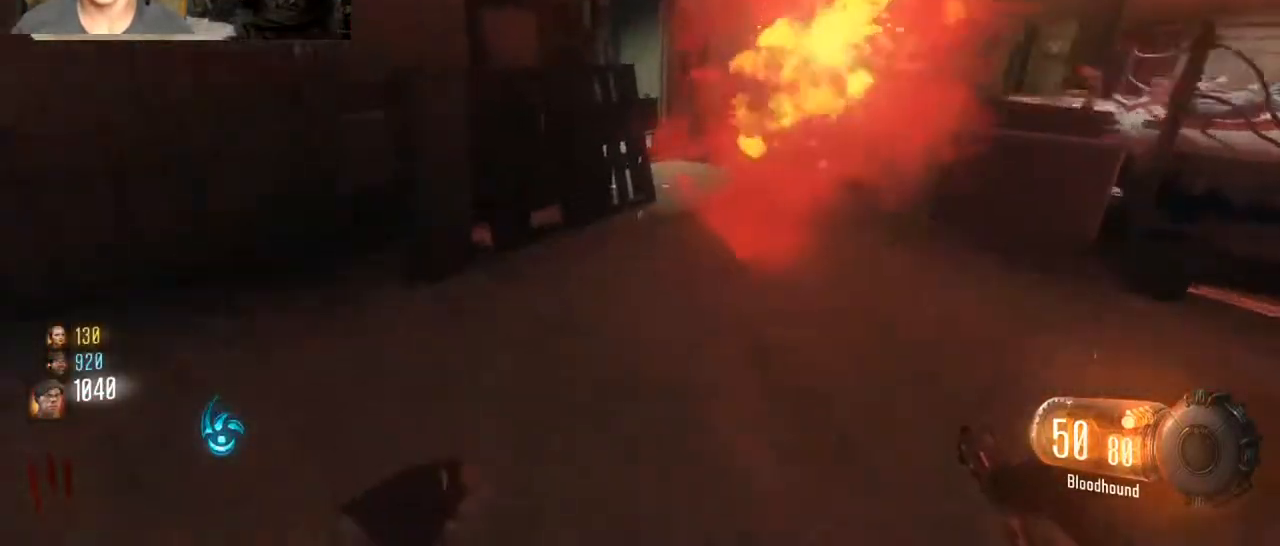
Gameplay with keyboard and mouse; each line is a JSON object with the keys and mouse buttons held at the frame after it. "events" lists presses ("down") and releases ("up") of "1", "2", "3", "4", "5", "a", "alt", "c", "caps_lock", "ctrl", "d", "e", "f", "g", "q", "r", "s", "shift", "space", "t", "tab", "v", "w", "x", "z", "mouse_left", "mouse_wheel" and "mouse_right" between this image and that frame as [ms after this image, input, new state], when the widget could be followed in between. "mouse_left", "mouse_wheel", "mouse_right" = the "left", "wheel", "right" buttons of the "mouse" list. No other keys are recorded. "wheel" means that the mouse wheel is clicked or scrolled. Not read: mouse_move.
{"keys": ["shift", "w"], "mouse": [], "events": []}
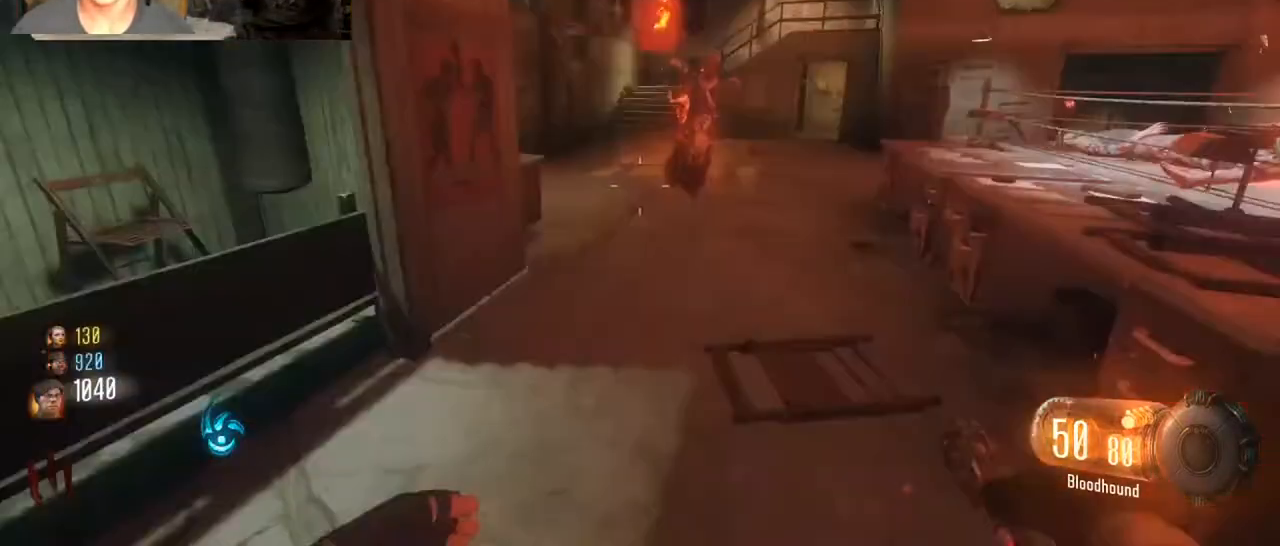
{"keys": ["a", "shift", "w"], "mouse": [], "events": [[367, "a", "down"]]}
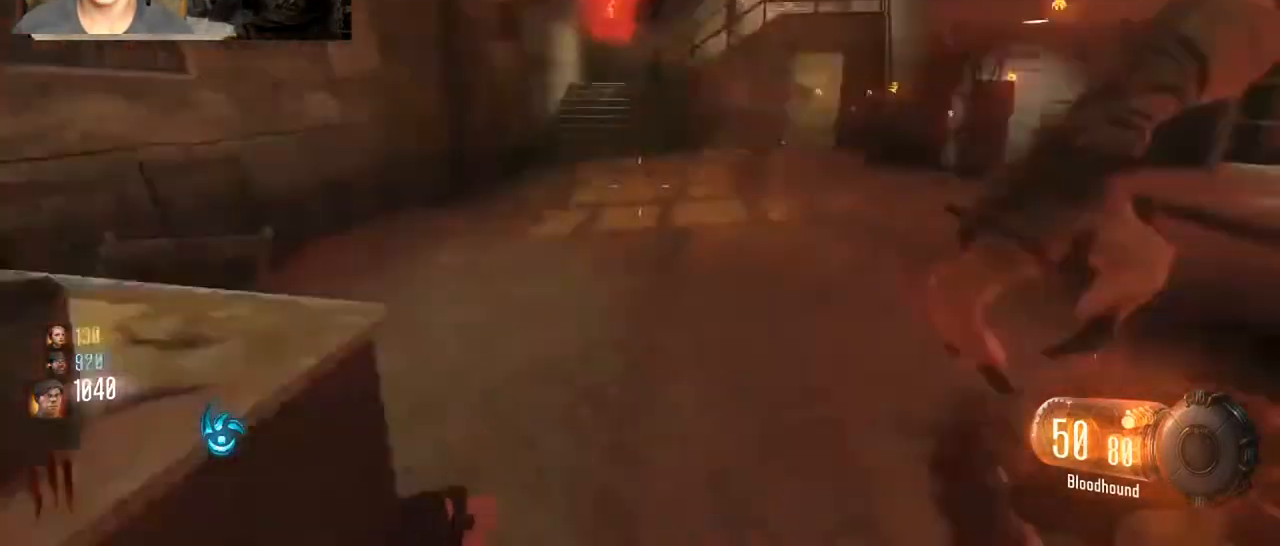
{"keys": ["a", "shift"], "mouse": [], "events": [[33, "a", "up"], [167, "a", "down"], [500, "w", "up"]]}
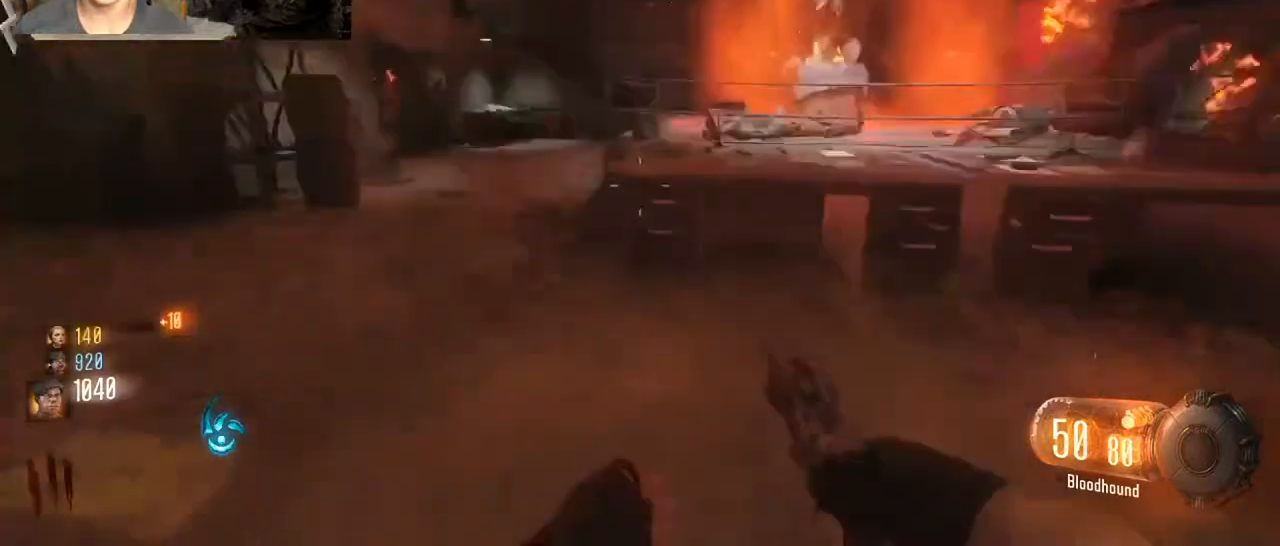
{"keys": ["a", "s"], "mouse": [], "events": [[33, "shift", "up"], [67, "s", "down"], [167, "a", "up"], [400, "a", "down"]]}
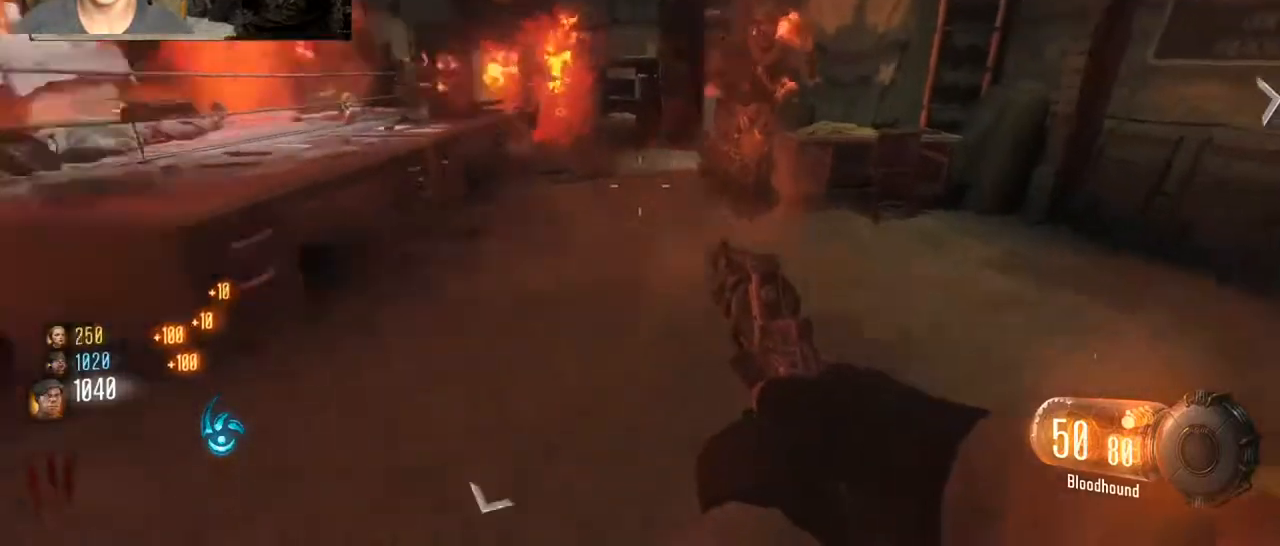
{"keys": ["tab", "w"], "mouse": [], "events": [[33, "s", "up"], [133, "shift", "down"], [200, "a", "up"], [200, "w", "down"], [233, "shift", "up"], [367, "tab", "down"]]}
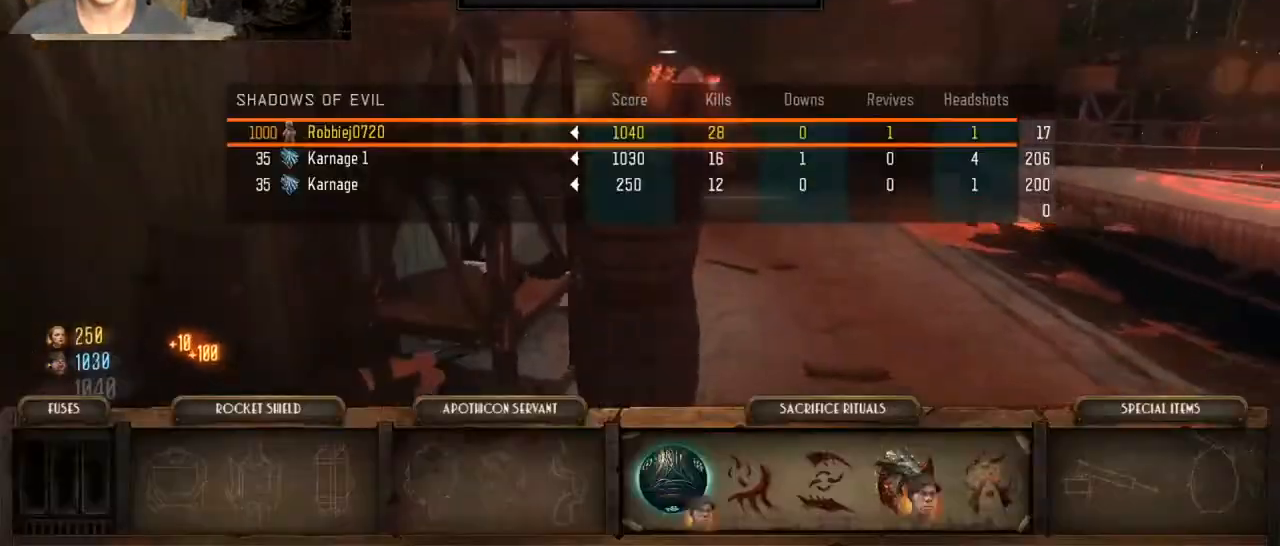
{"keys": ["tab", "w"], "mouse": [], "events": [[67, "d", "down"], [300, "d", "up"]]}
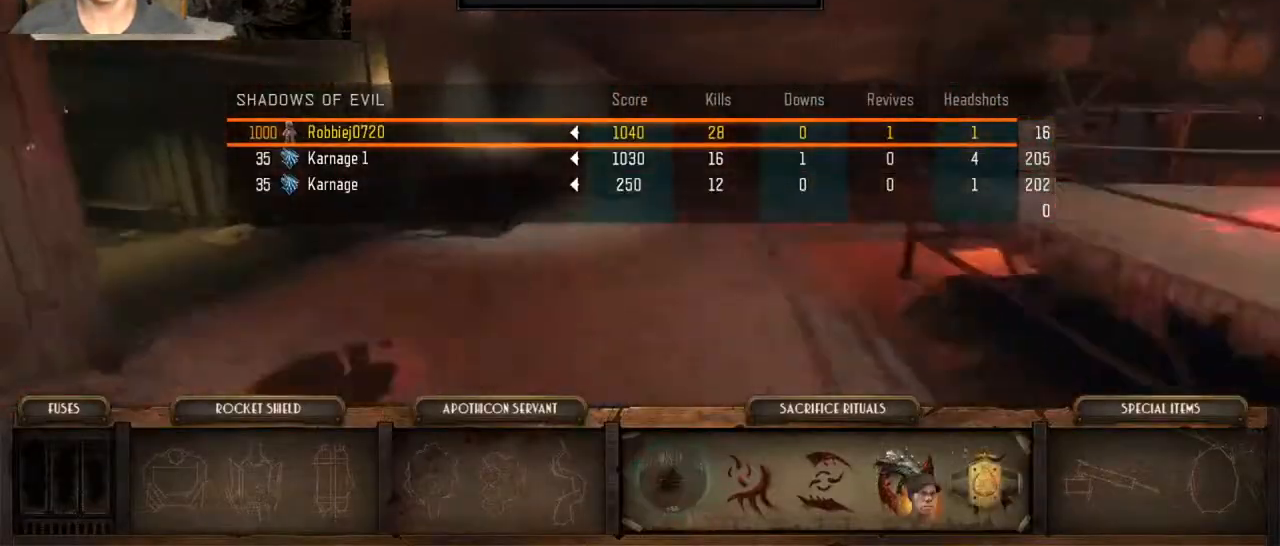
{"keys": ["d", "tab", "w"], "mouse": [], "events": [[233, "d", "down"]]}
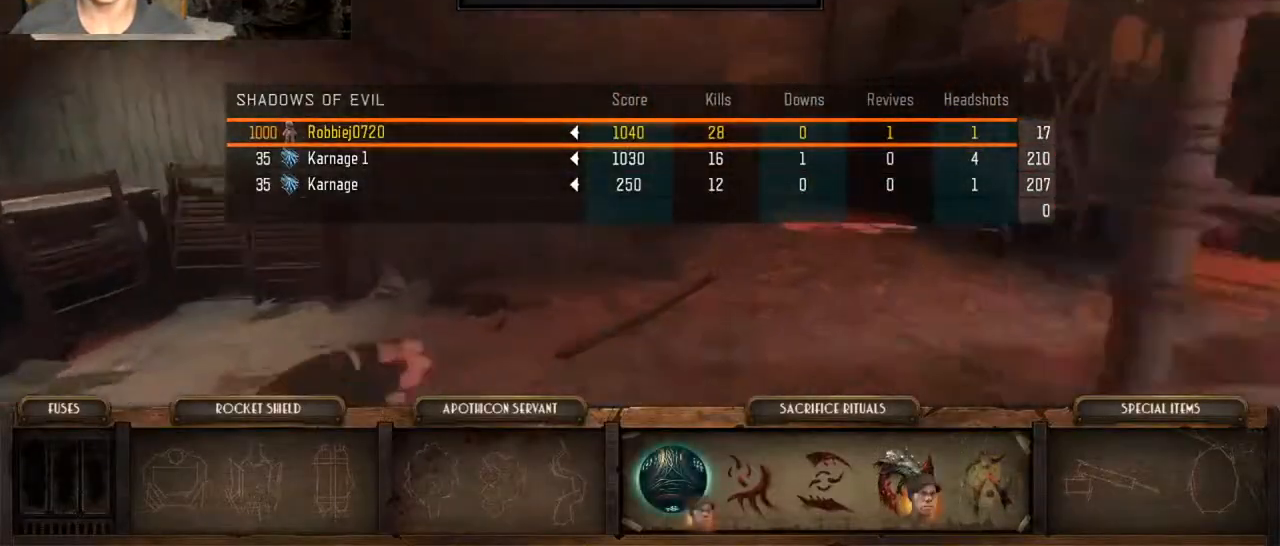
{"keys": ["d", "tab", "w"], "mouse": [], "events": [[33, "d", "up"], [200, "d", "down"]]}
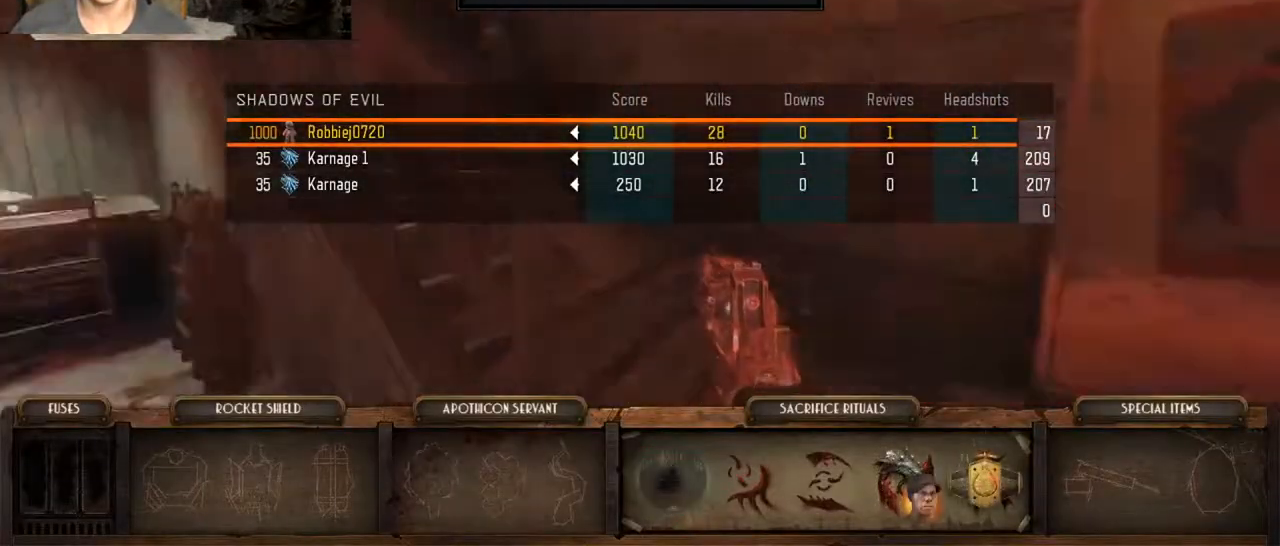
{"keys": ["d", "tab", "w"], "mouse": [], "events": []}
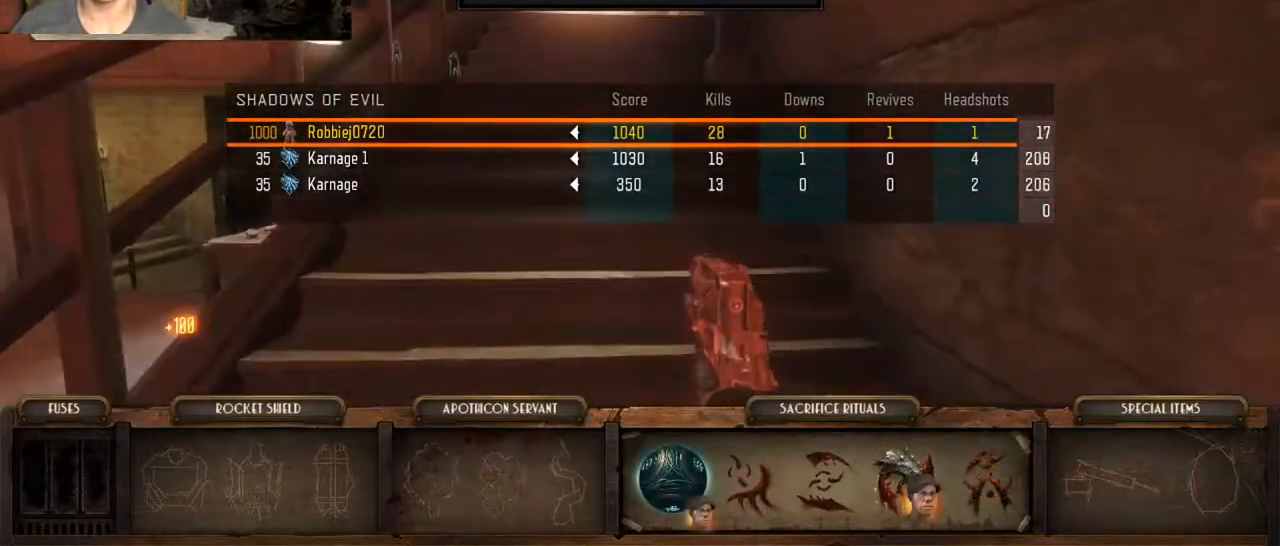
{"keys": ["tab", "w"], "mouse": [], "events": [[267, "d", "up"]]}
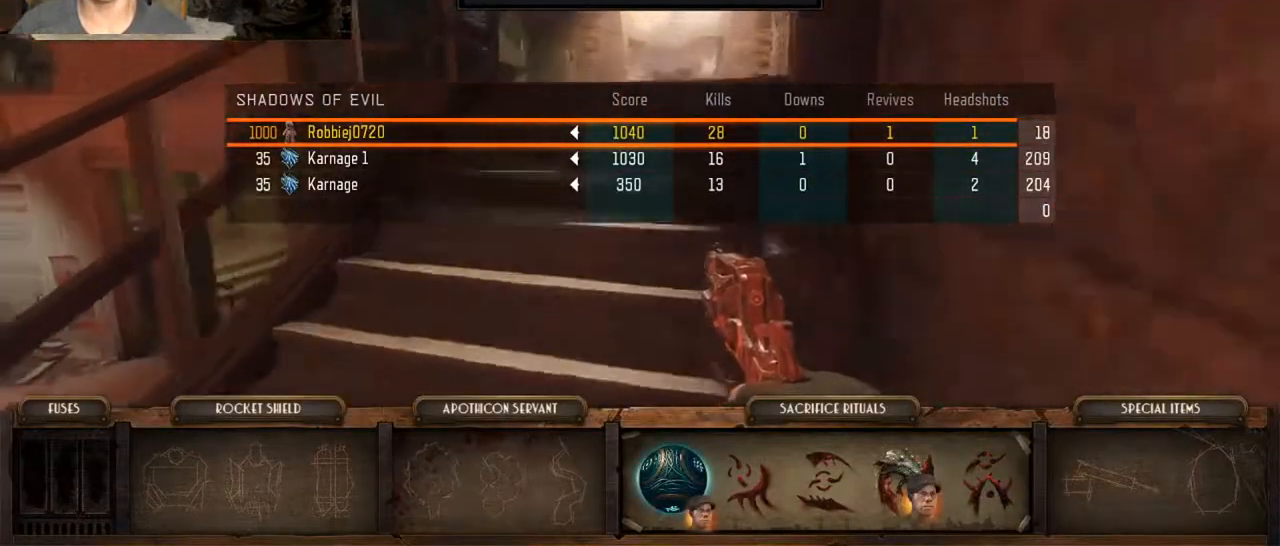
{"keys": ["s"], "mouse": [], "events": [[33, "d", "down"], [100, "tab", "up"], [200, "w", "up"], [367, "s", "down"], [500, "d", "up"]]}
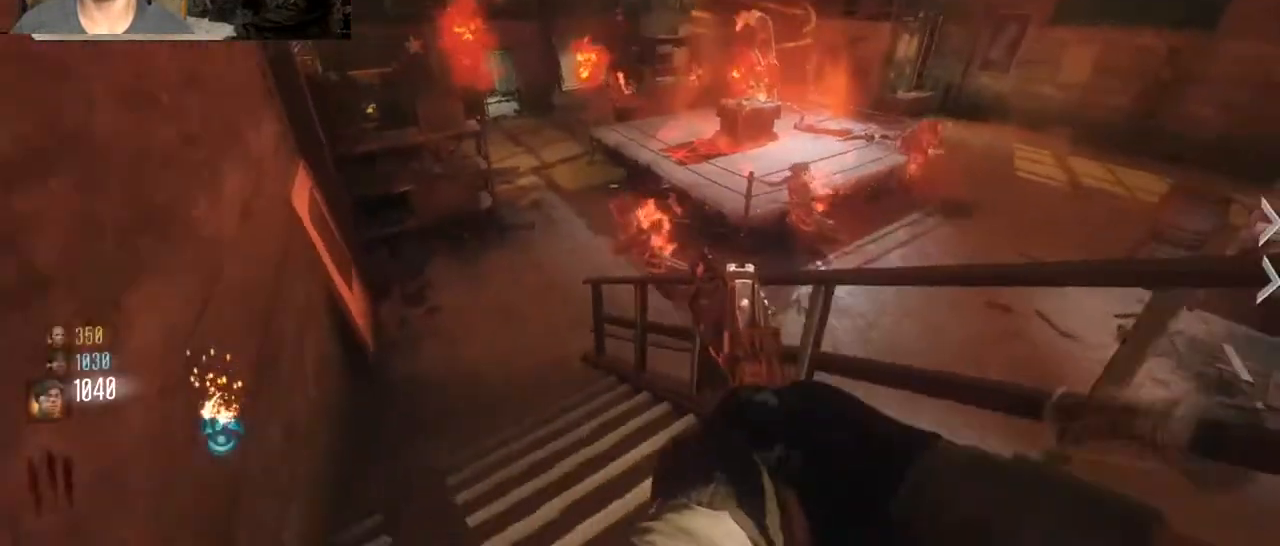
{"keys": [], "mouse": ["right"], "events": [[333, "s", "up"], [433, "mouse_right", "down"]]}
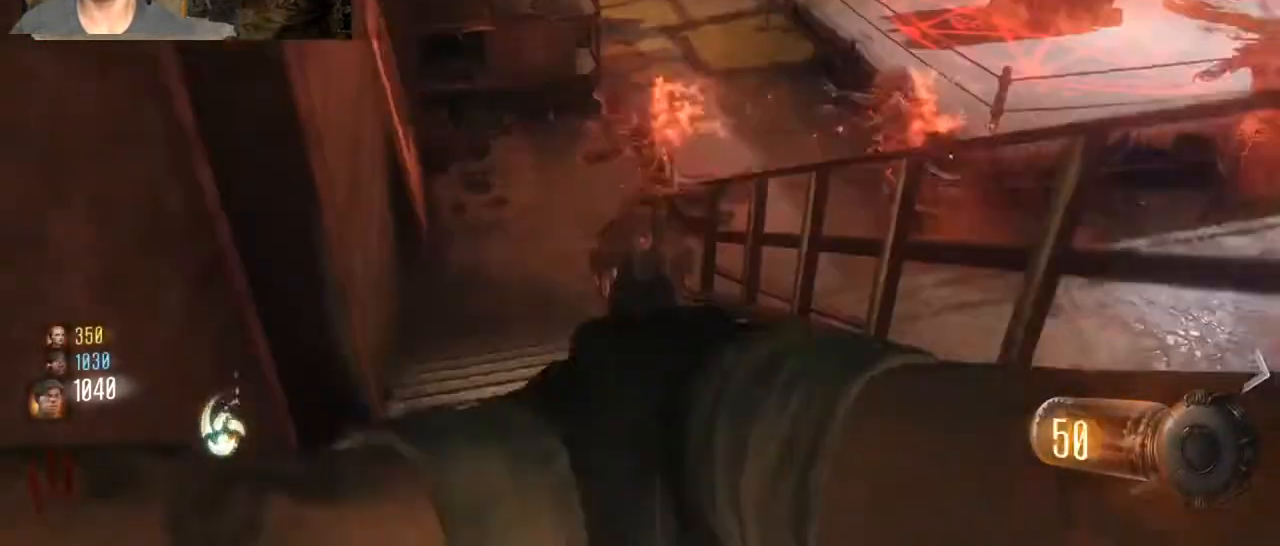
{"keys": [], "mouse": ["right"], "events": [[233, "alt", "down"], [233, "mouse_left", "down"], [267, "alt", "up"], [300, "mouse_left", "up"], [400, "mouse_left", "down"], [500, "mouse_left", "up"]]}
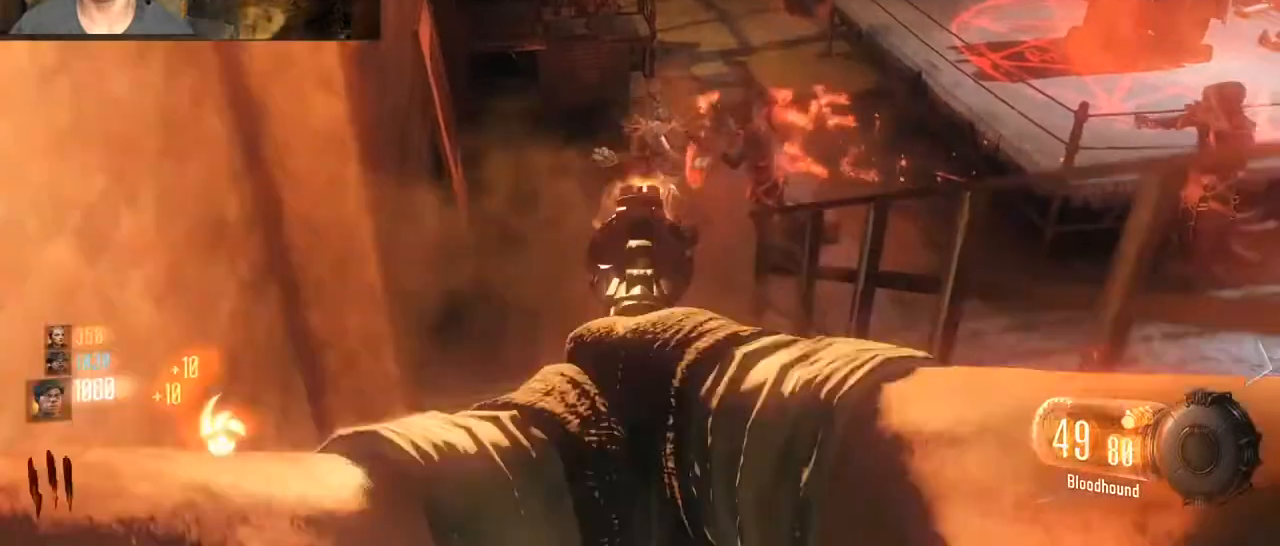
{"keys": [], "mouse": ["left", "right"], "events": [[100, "mouse_left", "down"], [200, "mouse_left", "up"], [267, "mouse_left", "down"], [367, "mouse_left", "up"], [467, "mouse_left", "down"]]}
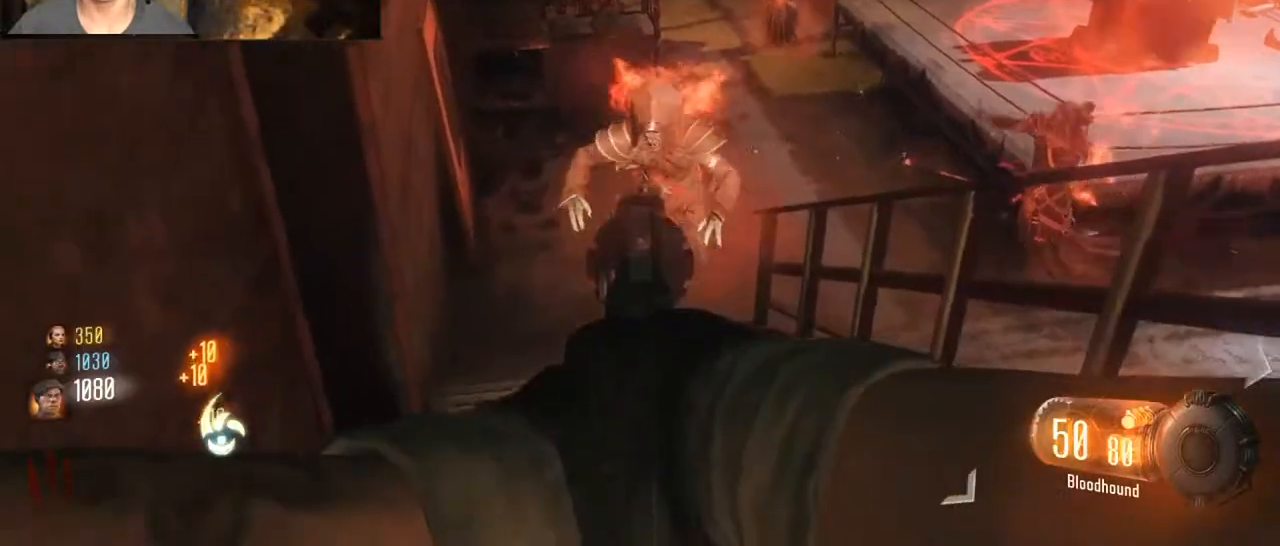
{"keys": ["d", "shift", "w"], "mouse": [], "events": [[67, "mouse_left", "up"], [100, "mouse_right", "up"], [100, "s", "down"], [267, "d", "down"], [267, "s", "up"], [500, "shift", "down"], [500, "w", "down"]]}
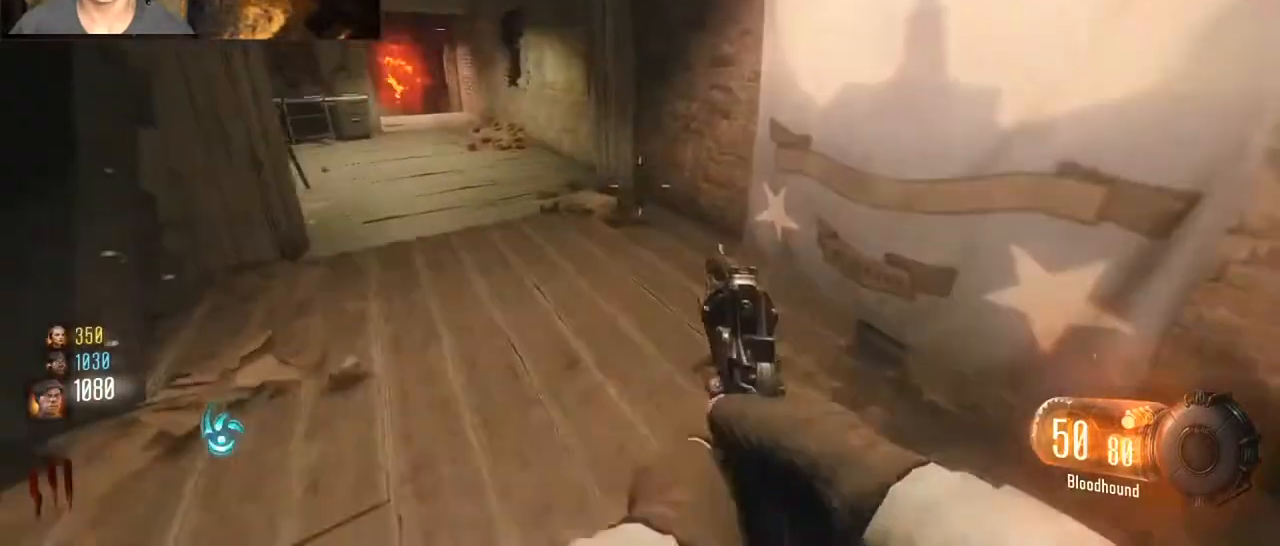
{"keys": ["shift", "w"], "mouse": [], "events": [[267, "d", "up"]]}
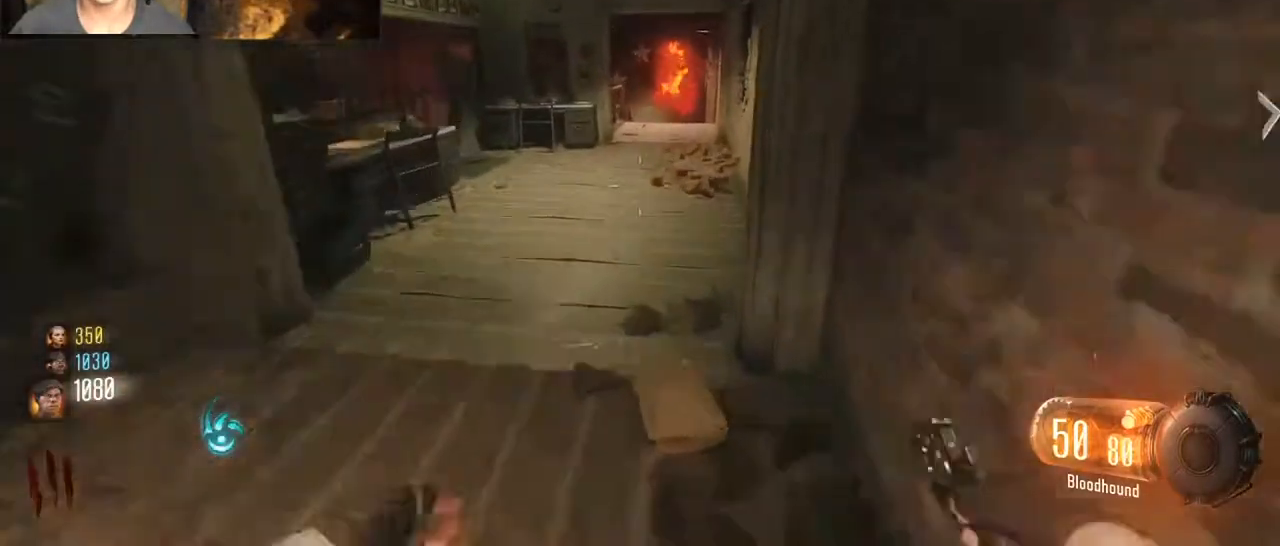
{"keys": ["d", "shift", "w"], "mouse": [], "events": [[200, "a", "down"], [333, "a", "up"], [433, "d", "down"]]}
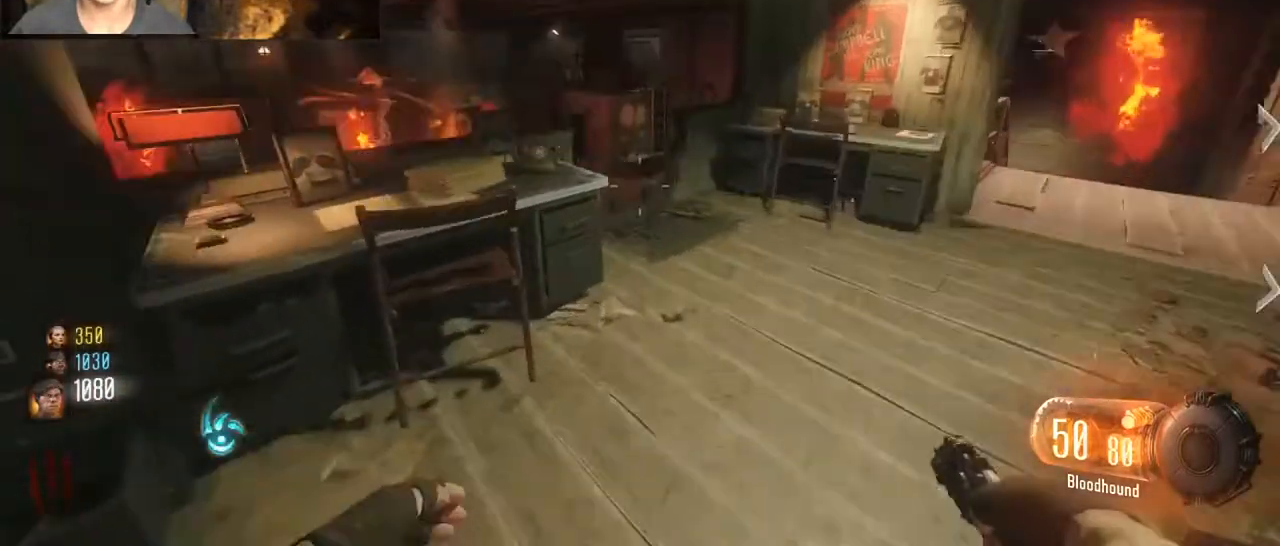
{"keys": ["shift", "w"], "mouse": [], "events": [[267, "shift", "up"], [333, "d", "up"], [433, "shift", "down"]]}
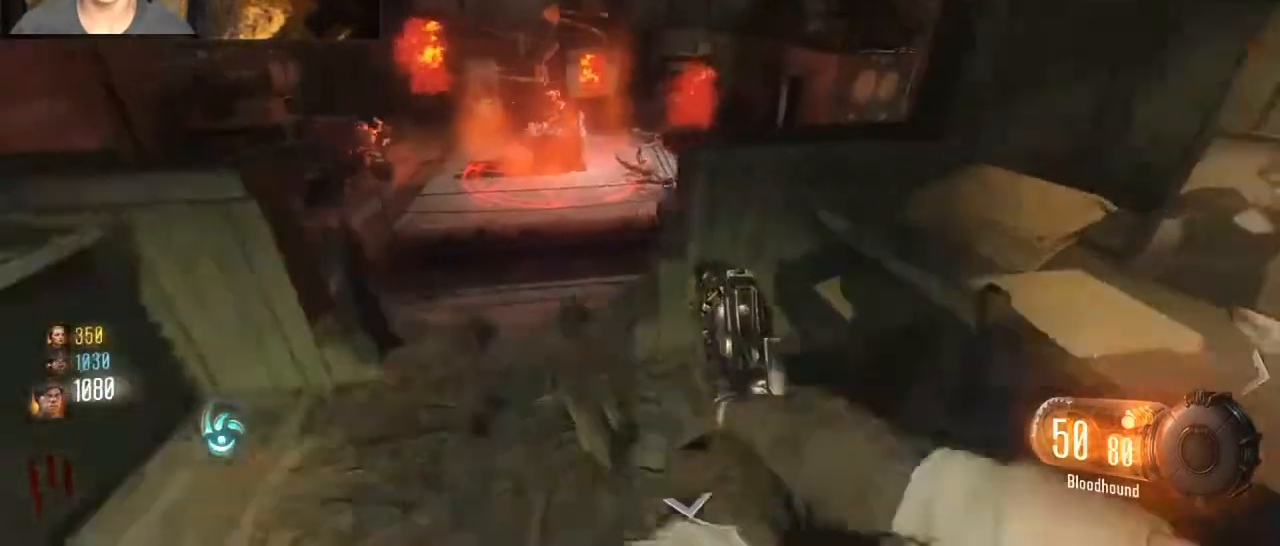
{"keys": ["d", "tab", "w"], "mouse": [], "events": [[33, "shift", "up"], [167, "tab", "down"], [367, "d", "down"]]}
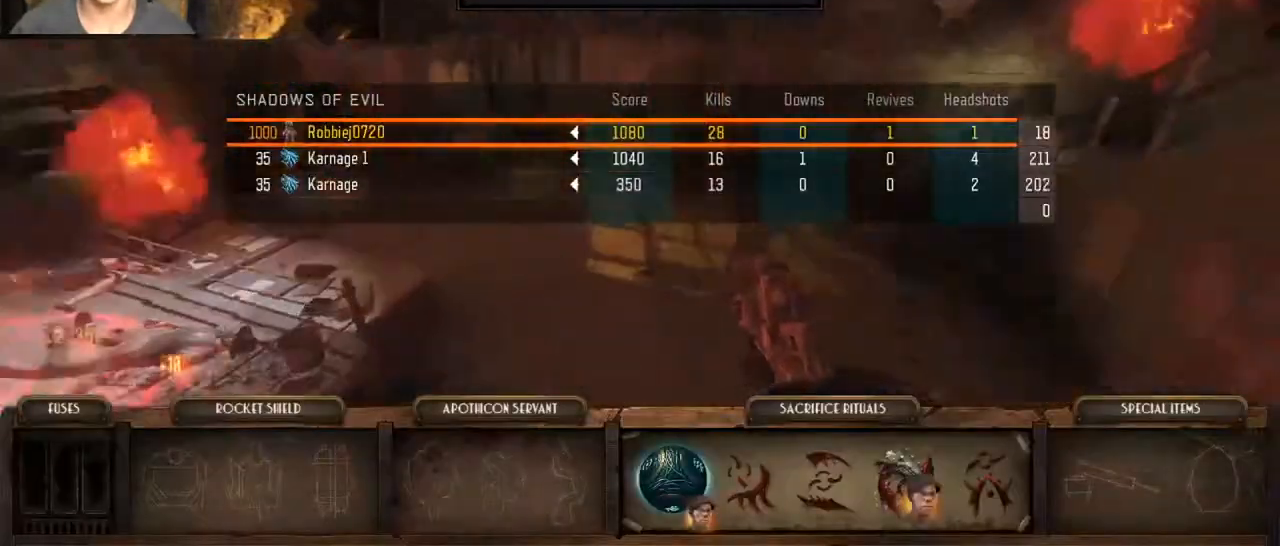
{"keys": ["d", "tab", "w"], "mouse": [], "events": []}
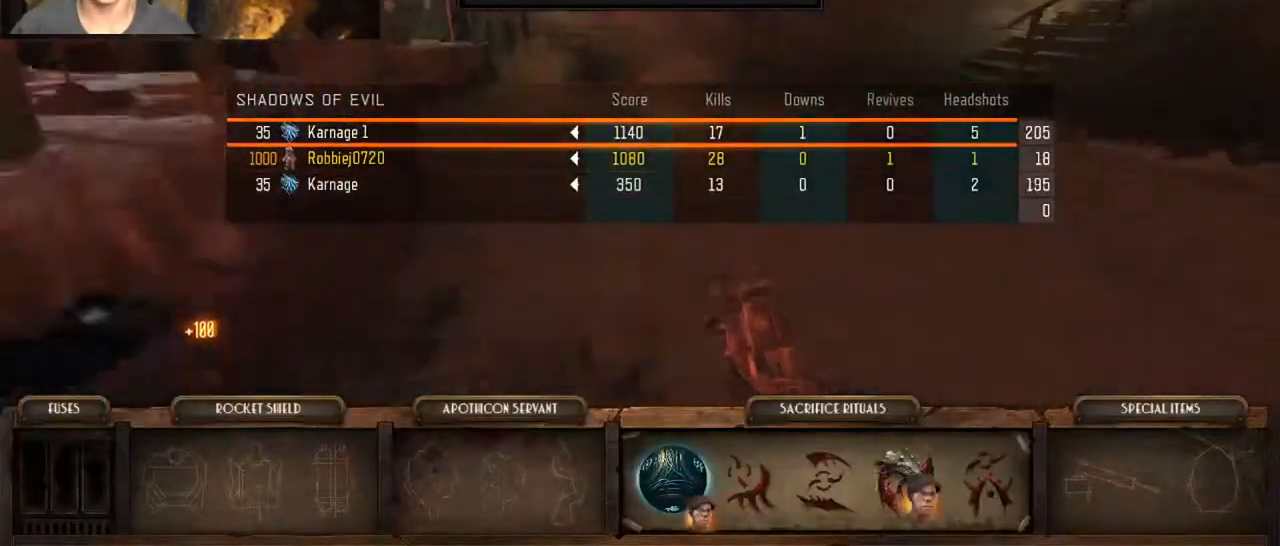
{"keys": ["d", "w"], "mouse": [], "events": [[433, "tab", "up"]]}
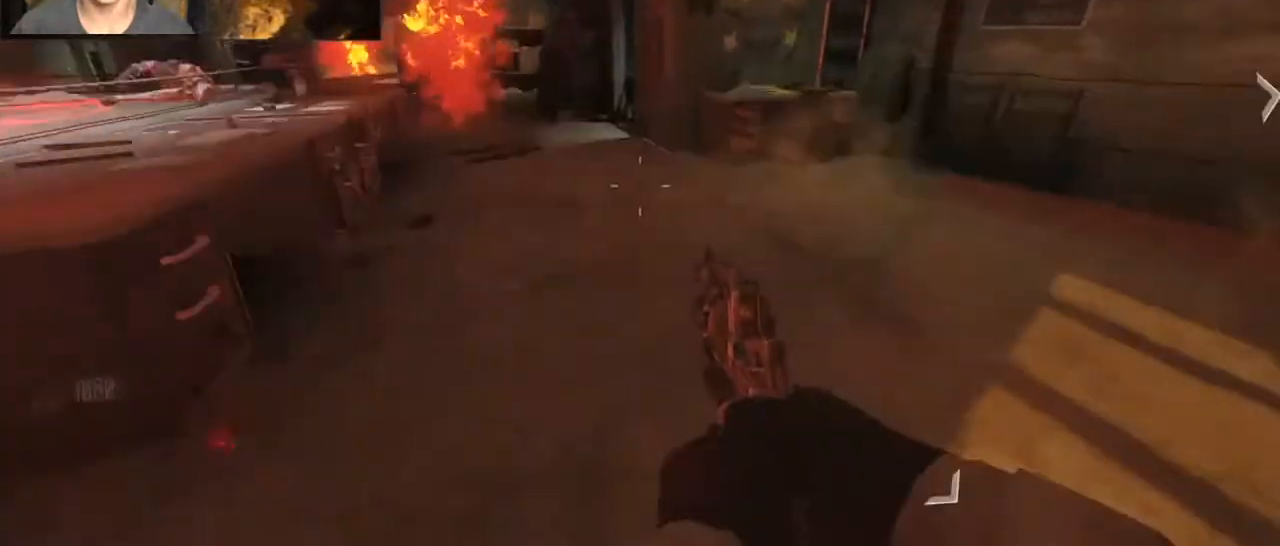
{"keys": ["w"], "mouse": [], "events": [[133, "tab", "down"], [233, "tab", "up"], [267, "d", "up"]]}
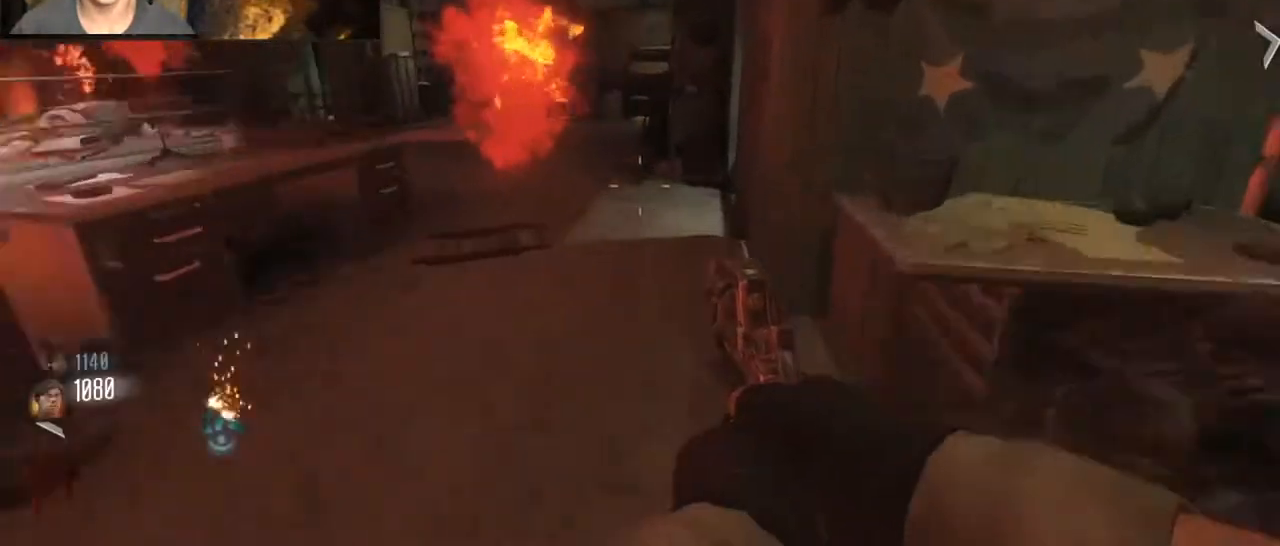
{"keys": ["shift", "w"], "mouse": [], "events": [[100, "shift", "down"]]}
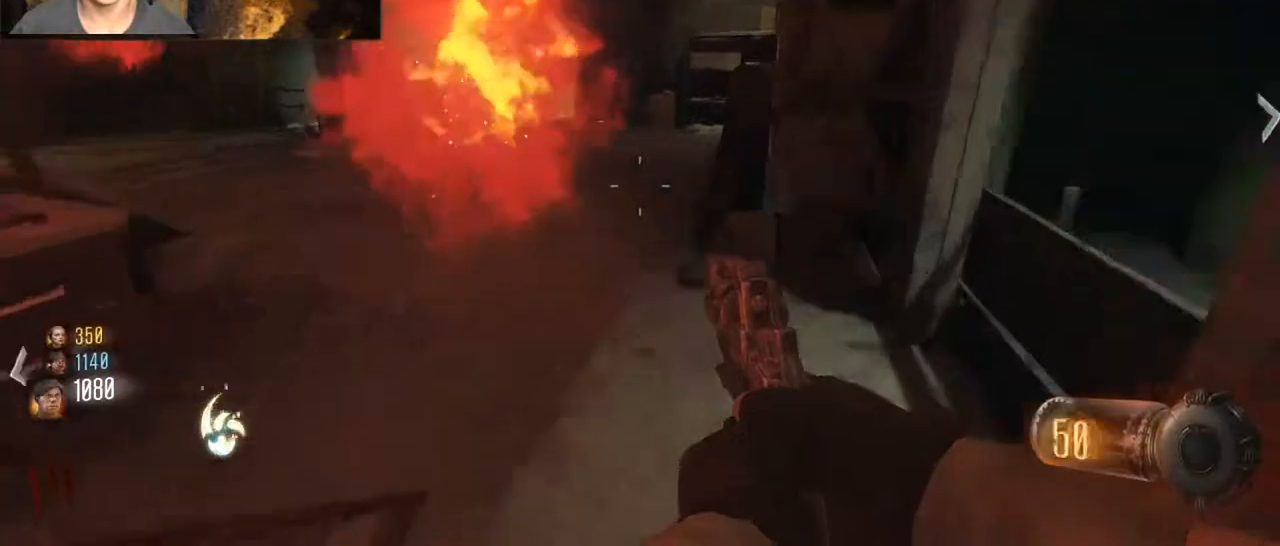
{"keys": ["d", "w"], "mouse": [], "events": [[200, "shift", "up"], [433, "d", "down"]]}
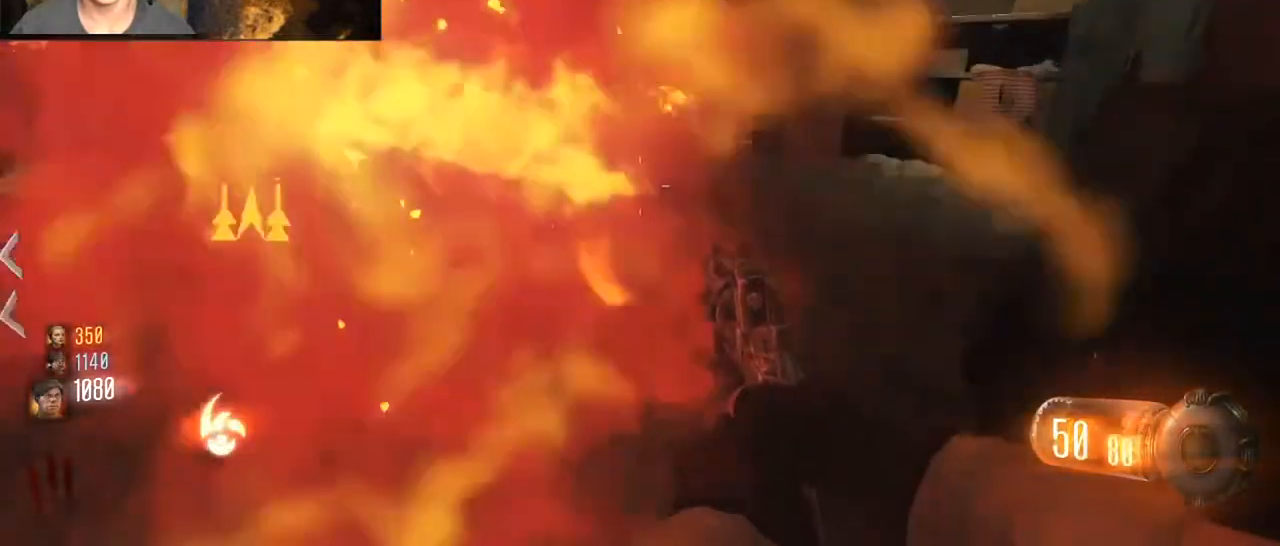
{"keys": ["shift", "w"], "mouse": [], "events": [[500, "d", "up"], [500, "shift", "down"]]}
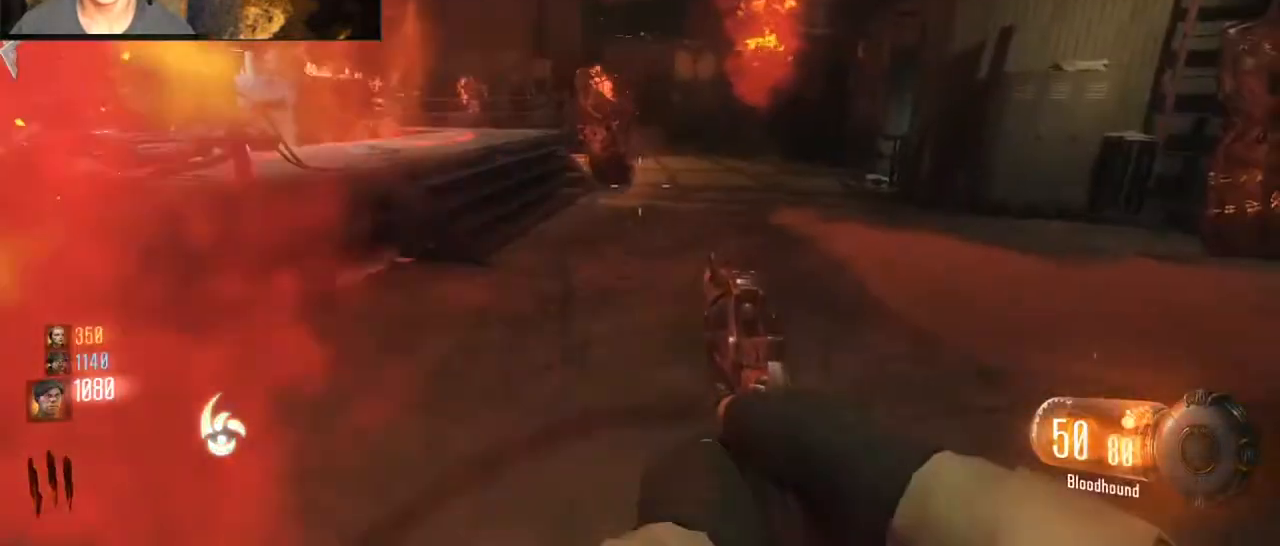
{"keys": ["d", "v"], "mouse": [], "events": [[467, "d", "down"], [467, "v", "down"], [500, "shift", "up"], [500, "w", "up"]]}
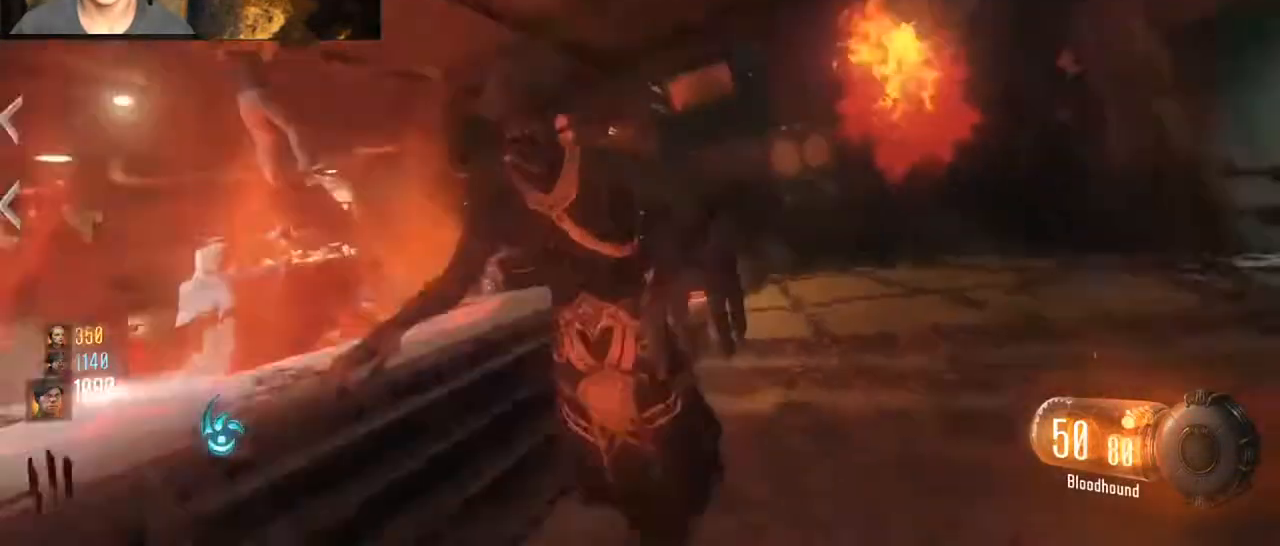
{"keys": ["d"], "mouse": [], "events": [[67, "v", "up"], [167, "s", "down"], [433, "s", "up"]]}
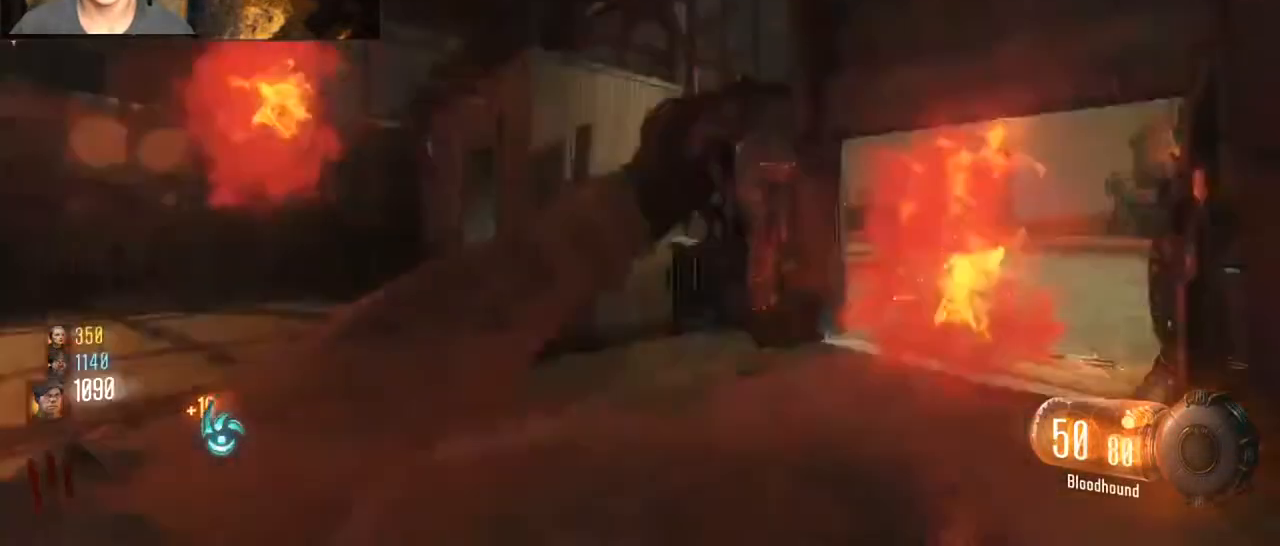
{"keys": ["shift", "w"], "mouse": [], "events": [[33, "shift", "down"], [33, "w", "down"], [167, "d", "up"], [300, "shift", "up"], [400, "shift", "down"]]}
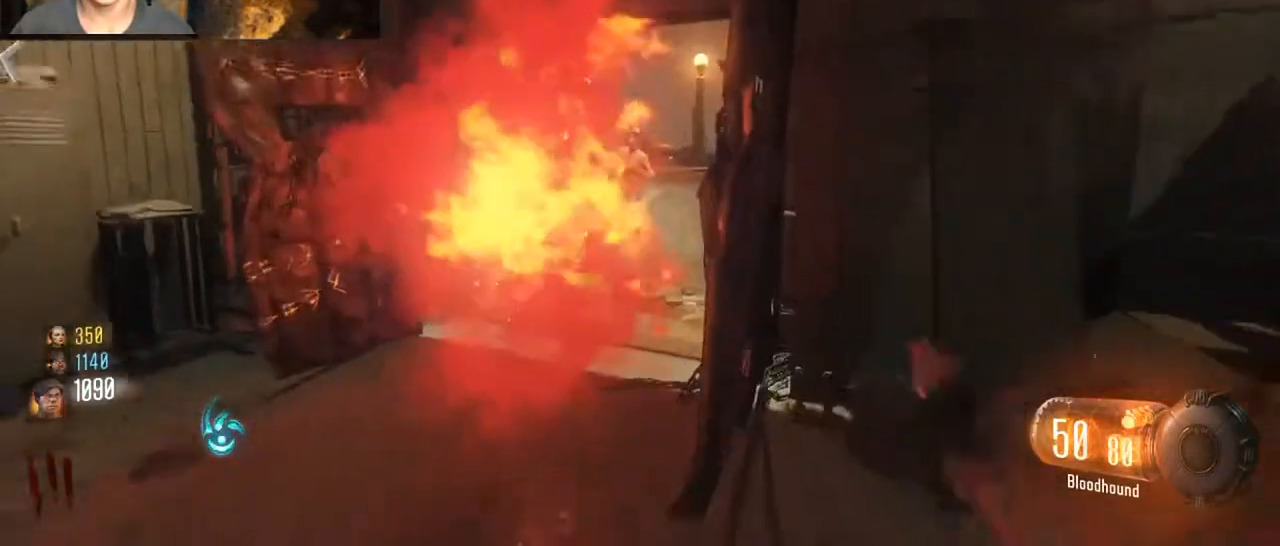
{"keys": ["shift", "w"], "mouse": [], "events": [[100, "a", "down"], [200, "a", "up"]]}
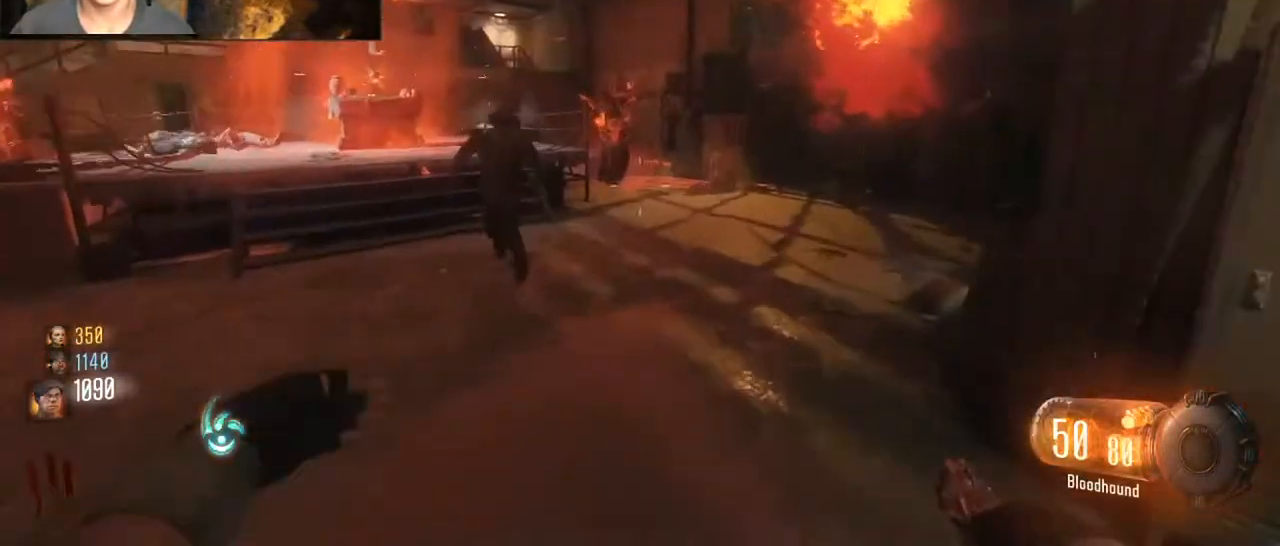
{"keys": ["d", "shift", "w"], "mouse": [], "events": [[200, "d", "down"]]}
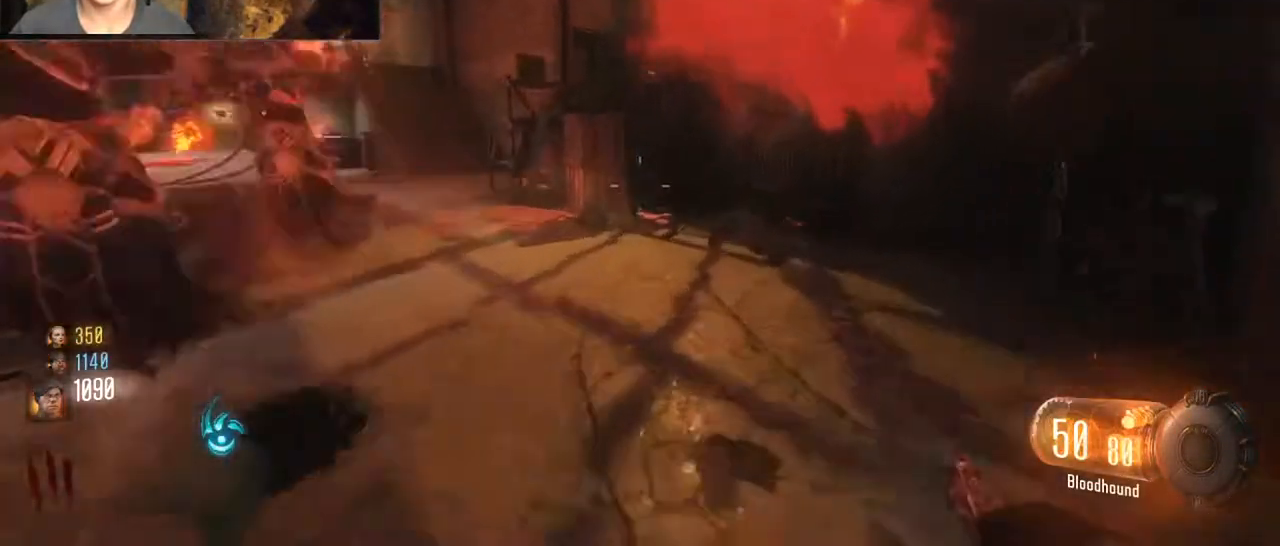
{"keys": ["shift", "w"], "mouse": [], "events": [[67, "d", "up"]]}